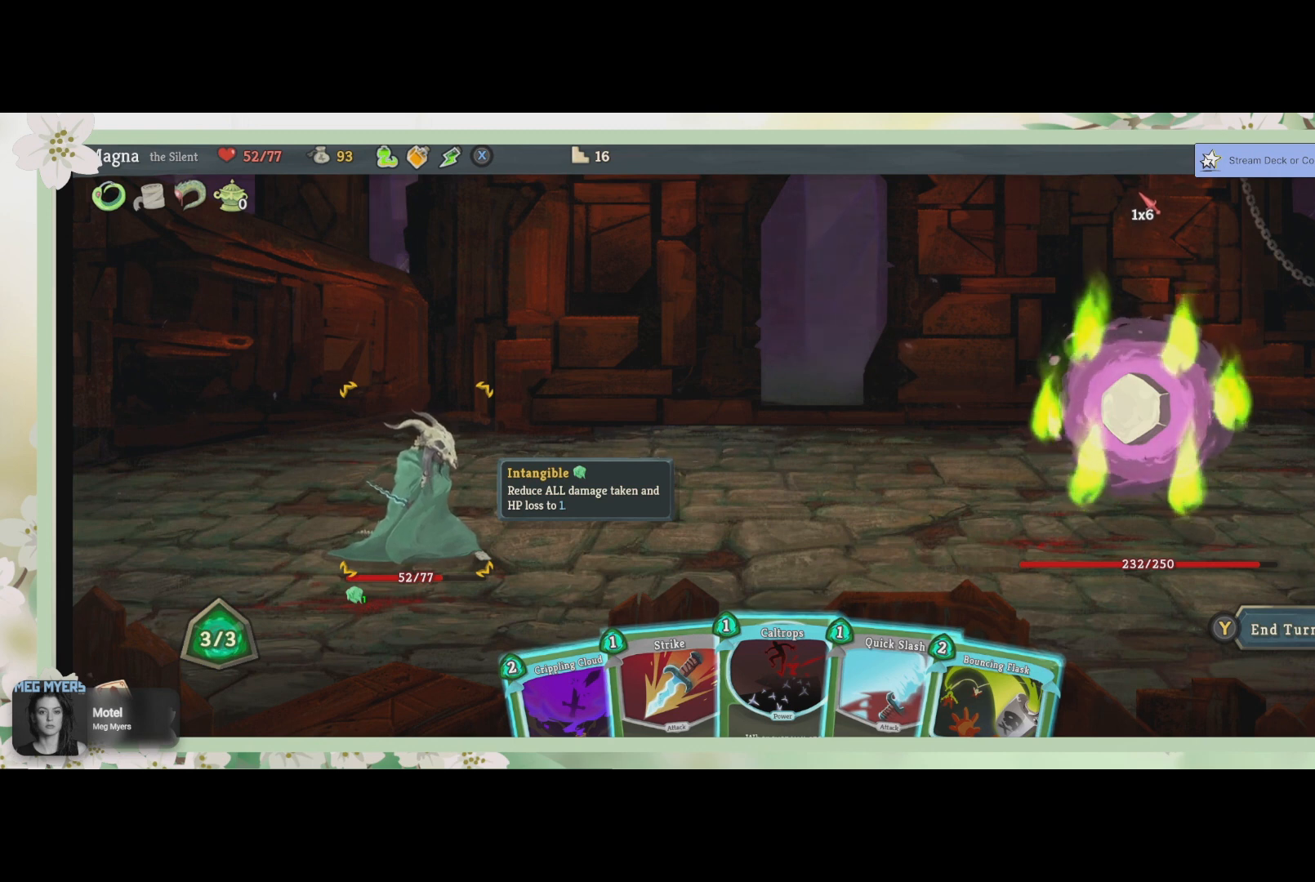
Gameplay with a controller (PlayStation layout); each line is a JSON object with the inputs held at the frame after it. "events" lists button and stick changes between this image and that frame as [ms after this image, input, new state], when the widget could be followed in between.
{"buttons": ["DPAD_RIGHT"], "left_stick": "center", "right_stick": "center", "events": [[400, "DPAD_RIGHT", "down"]]}
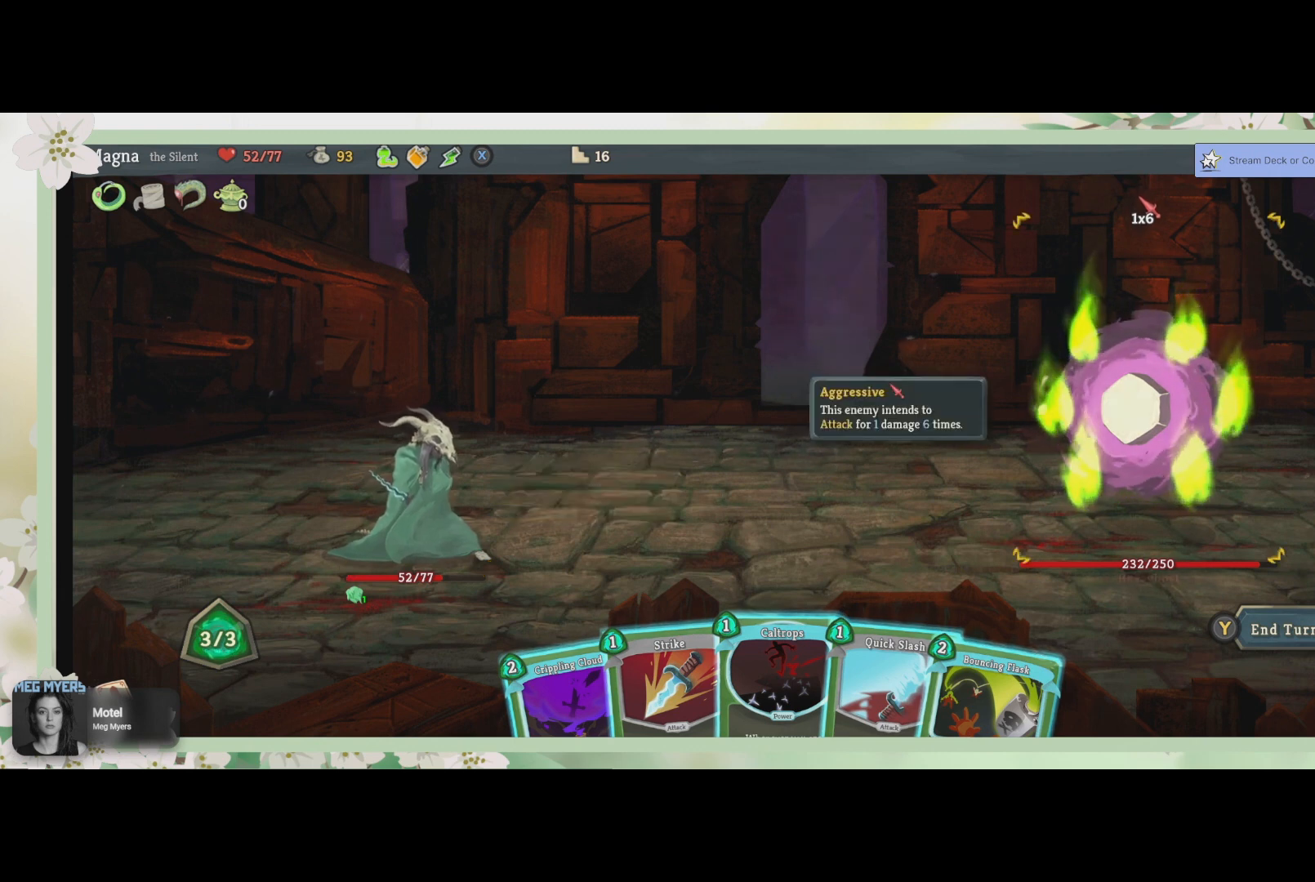
{"buttons": [], "left_stick": "center", "right_stick": "center", "events": [[67, "DPAD_RIGHT", "up"]]}
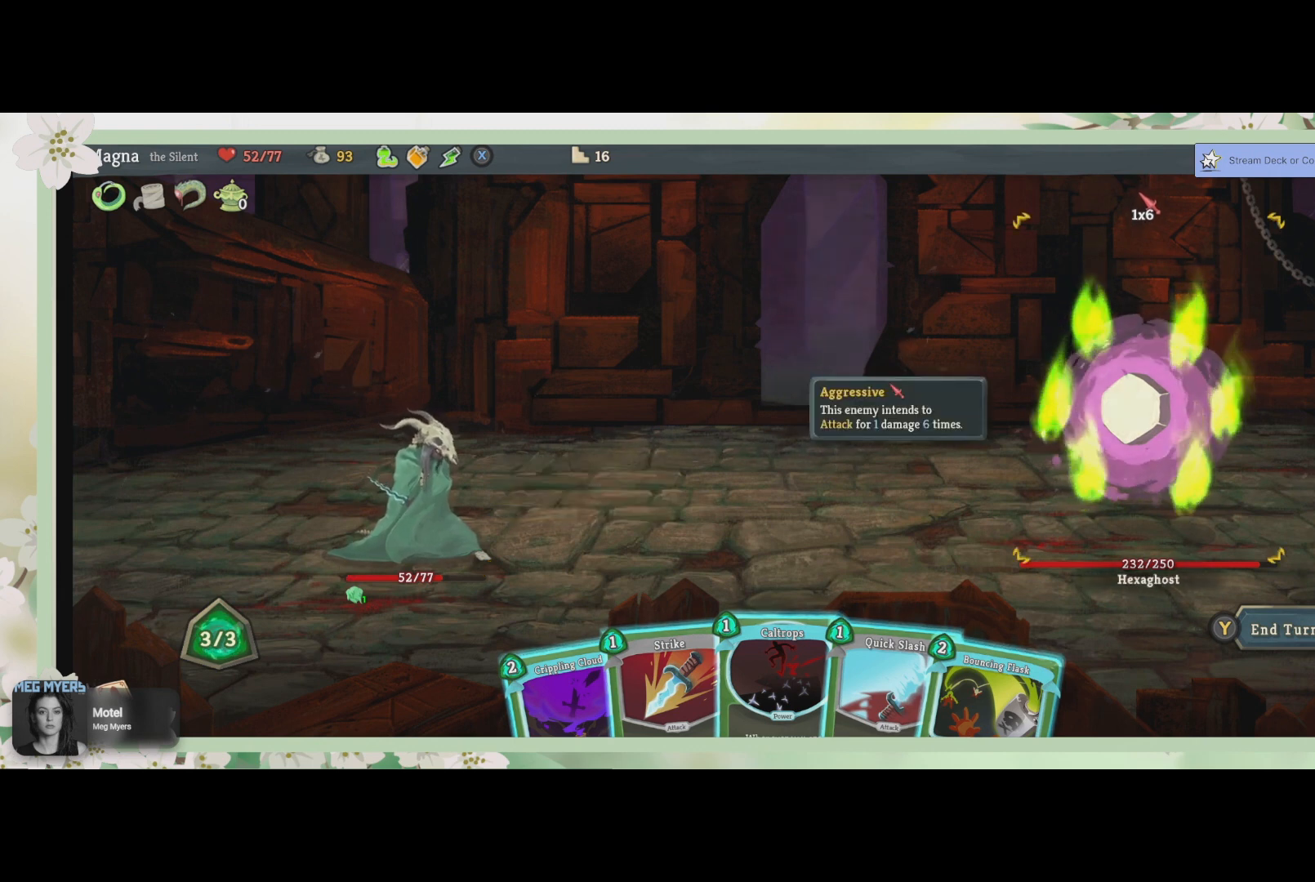
{"buttons": [], "left_stick": "center", "right_stick": "center", "events": []}
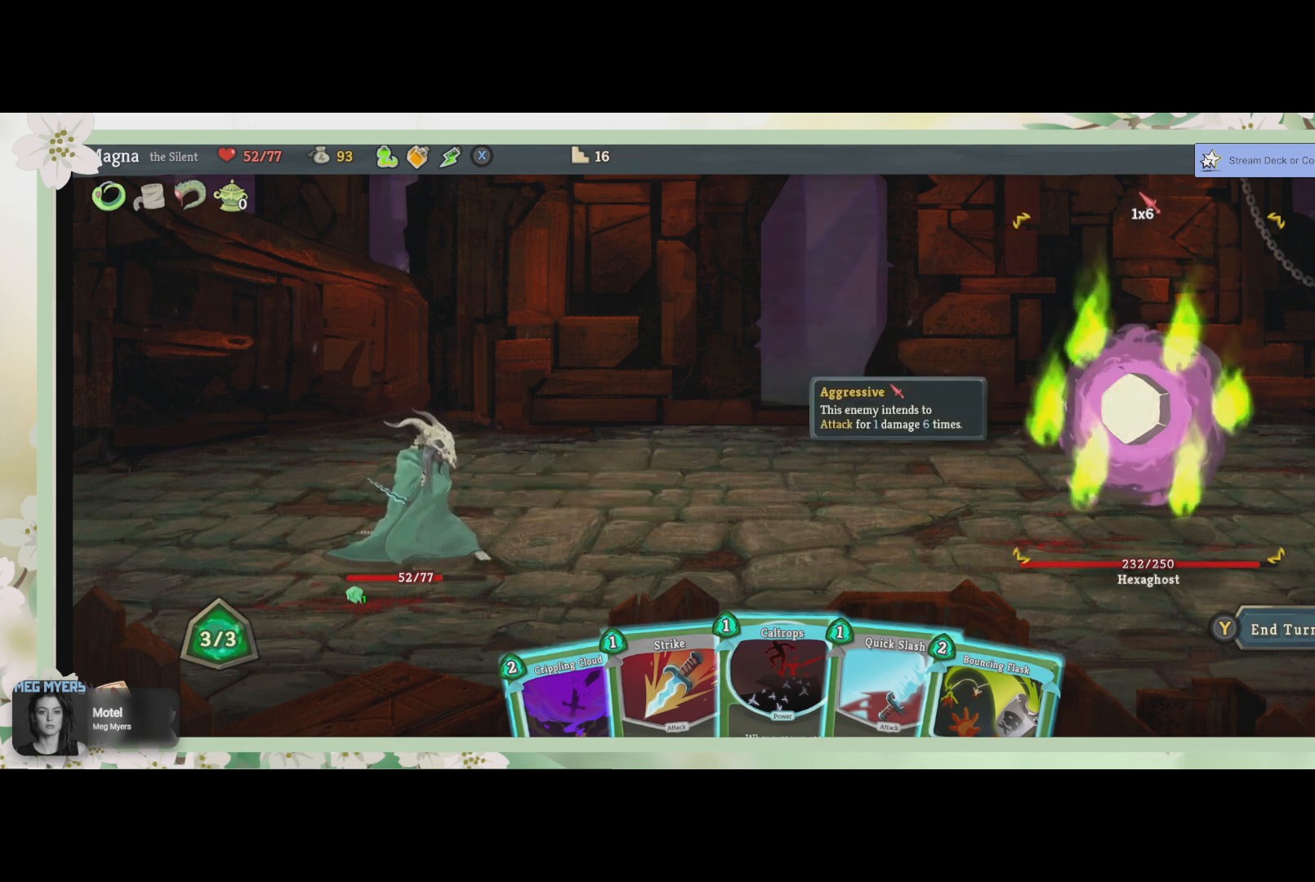
{"buttons": [], "left_stick": "center", "right_stick": "center", "events": []}
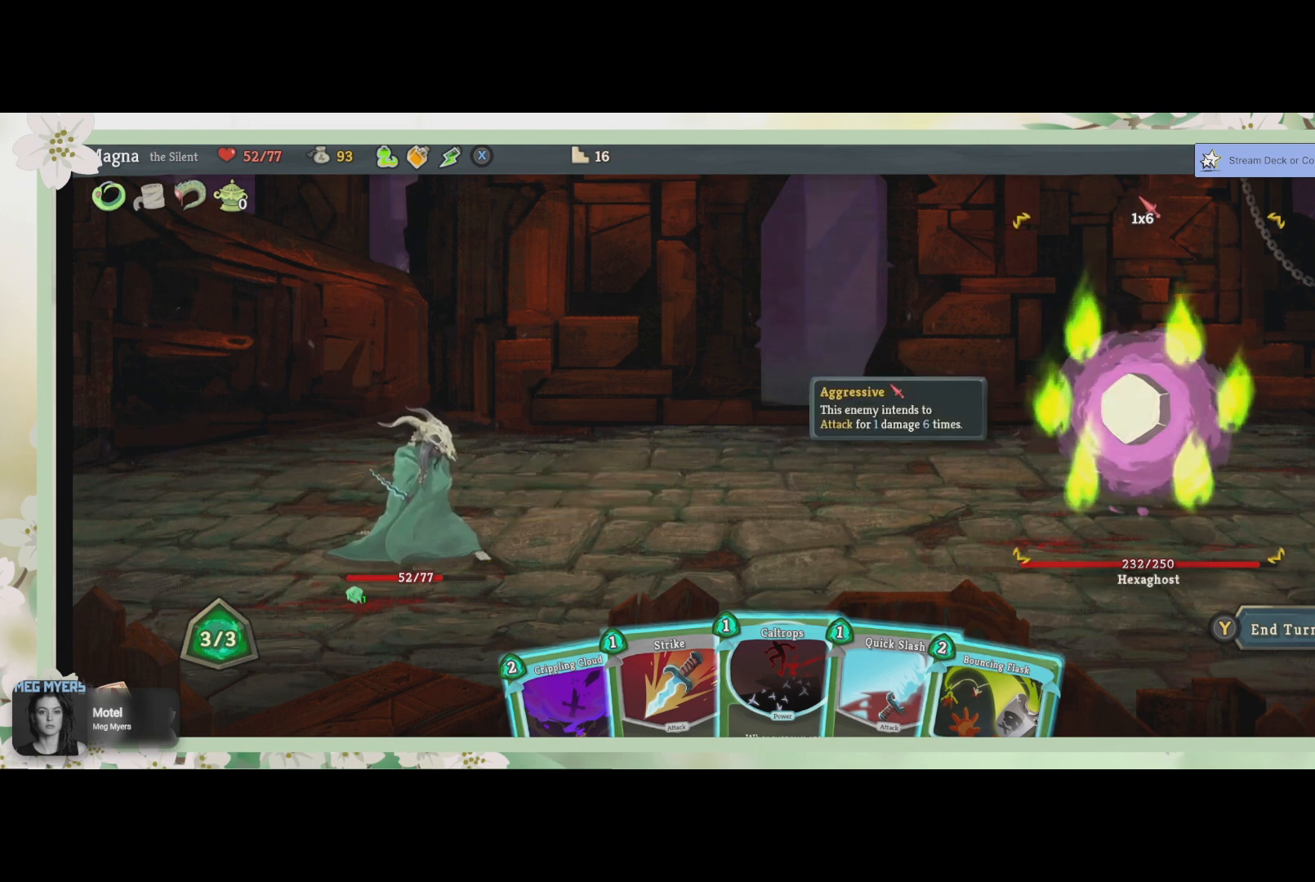
{"buttons": [], "left_stick": "center", "right_stick": "center", "events": []}
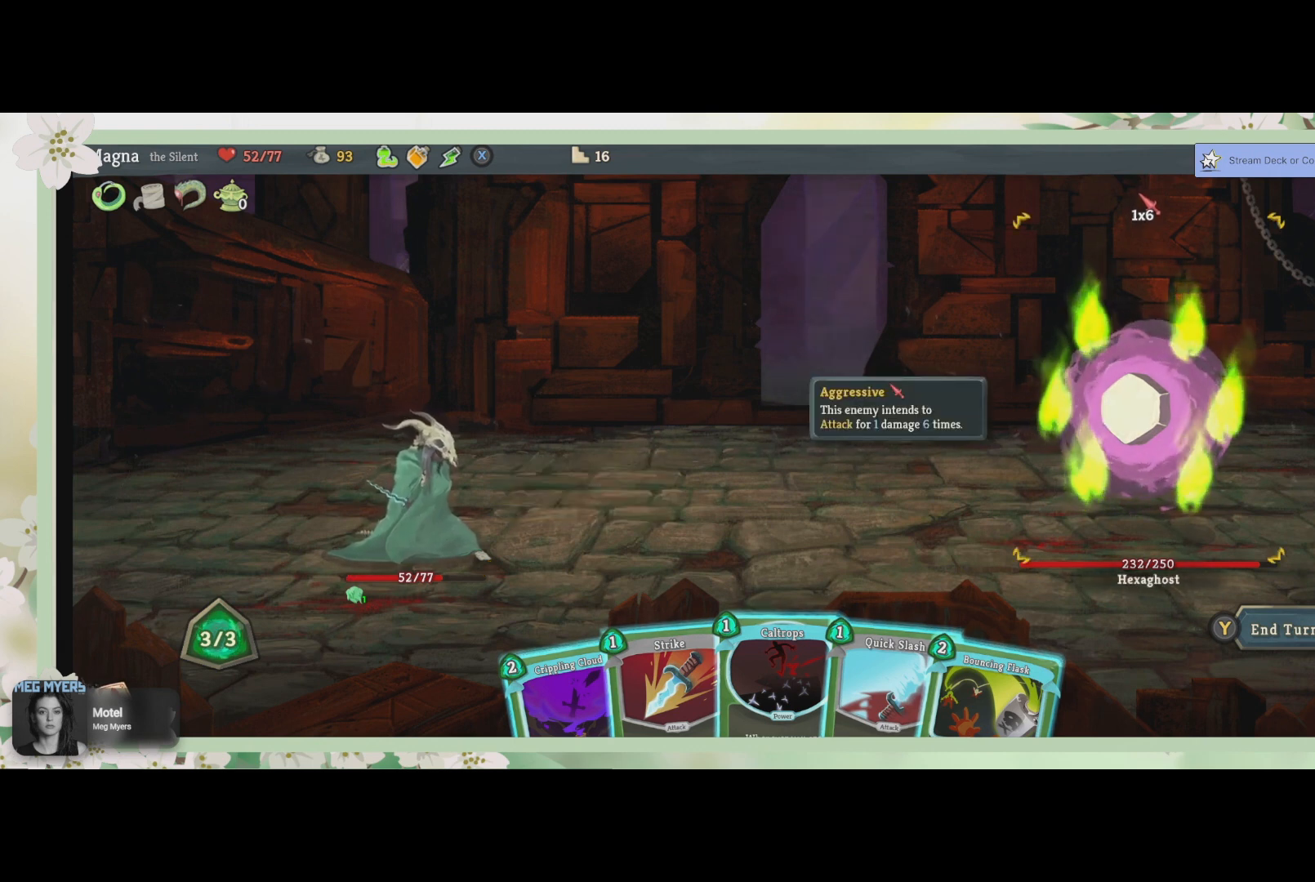
{"buttons": [], "left_stick": "center", "right_stick": "center", "events": []}
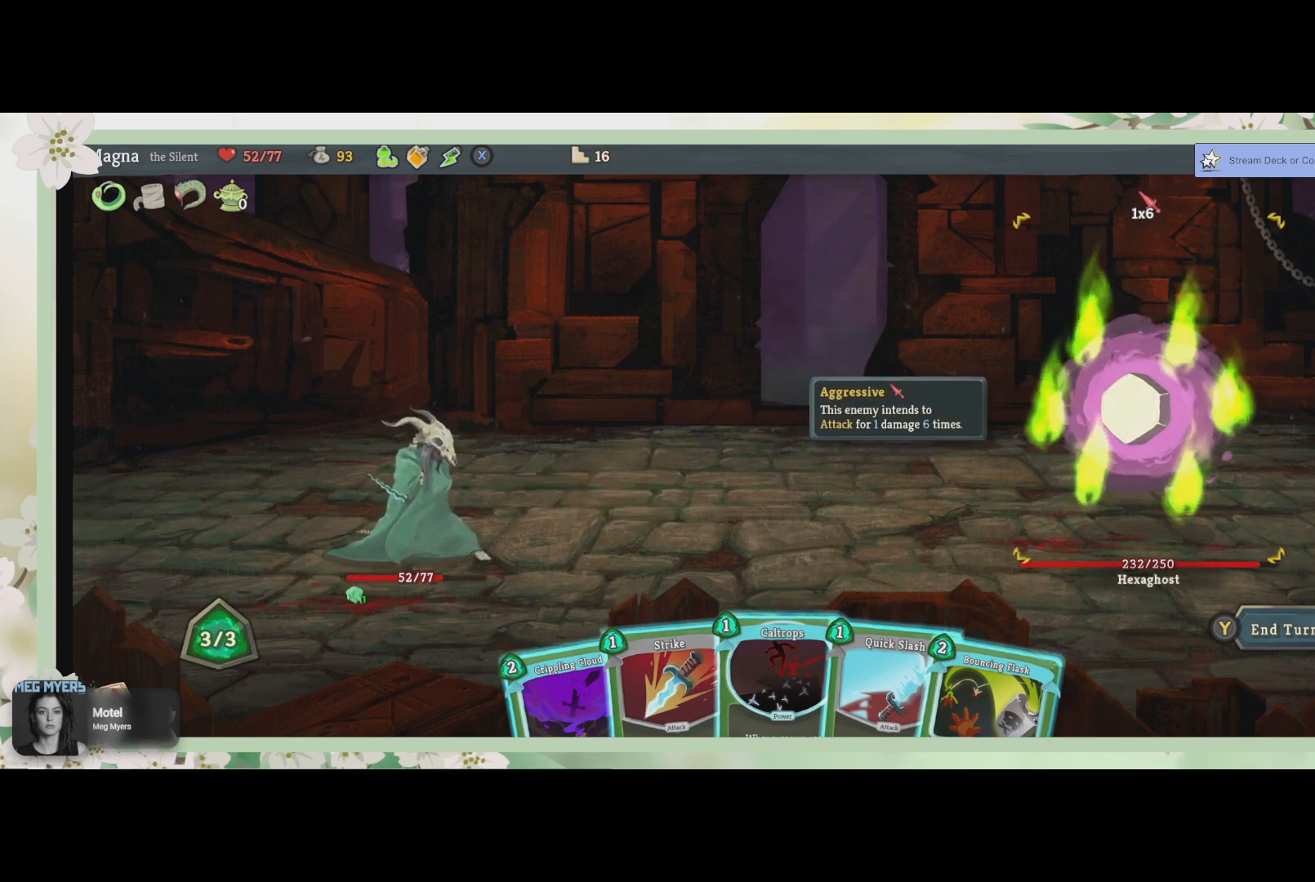
{"buttons": [], "left_stick": "center", "right_stick": "center", "events": []}
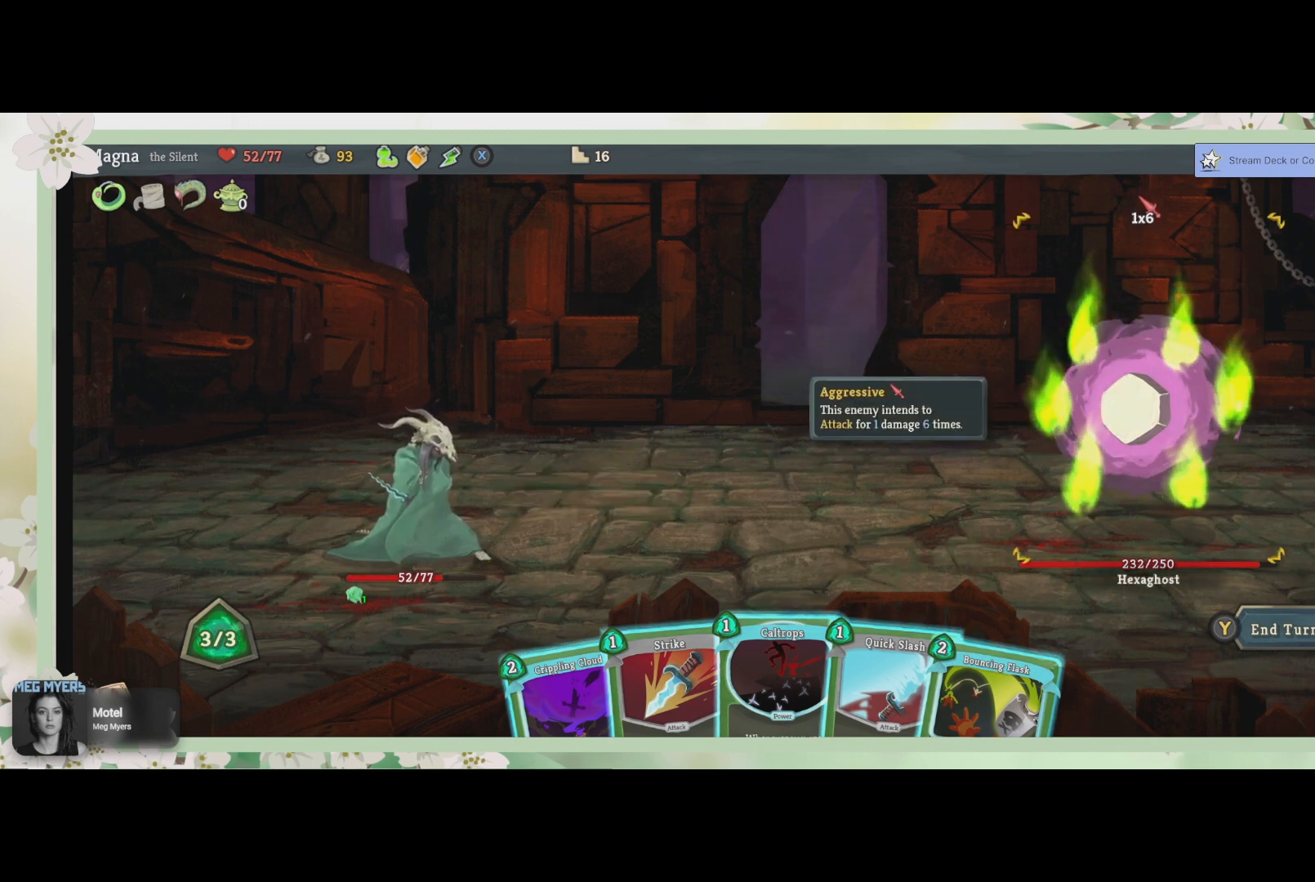
{"buttons": [], "left_stick": "center", "right_stick": "center", "events": []}
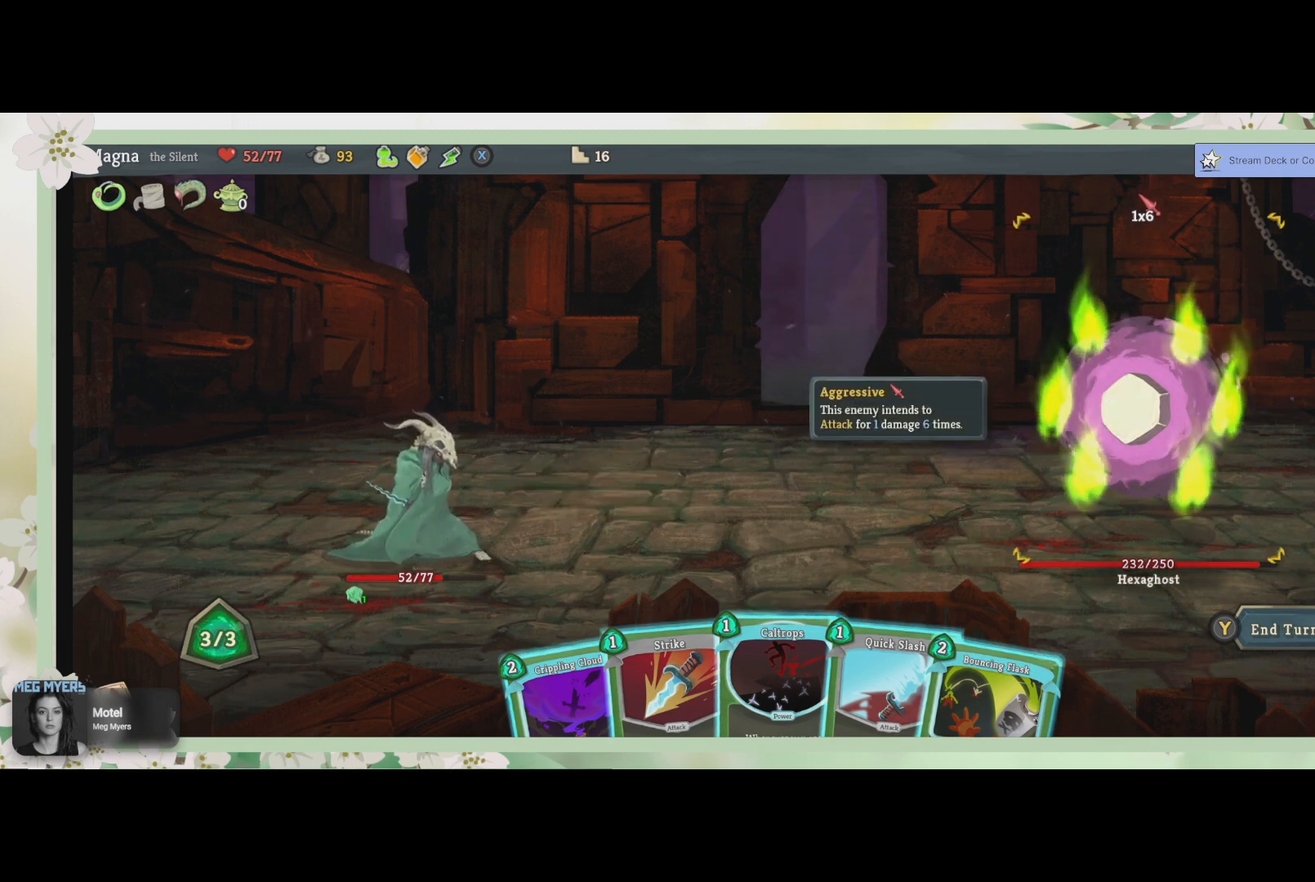
{"buttons": [], "left_stick": "center", "right_stick": "center", "events": []}
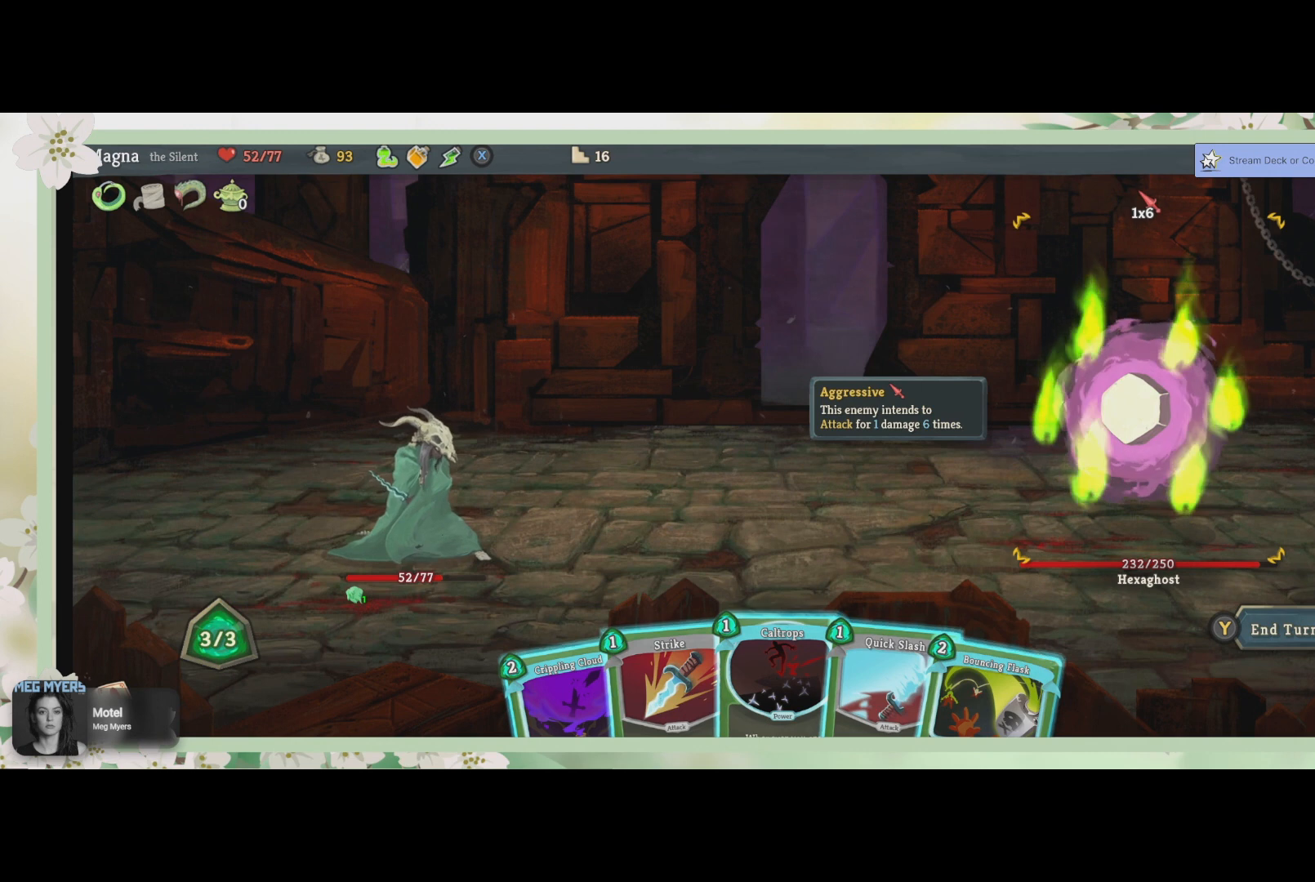
{"buttons": [], "left_stick": "center", "right_stick": "center", "events": []}
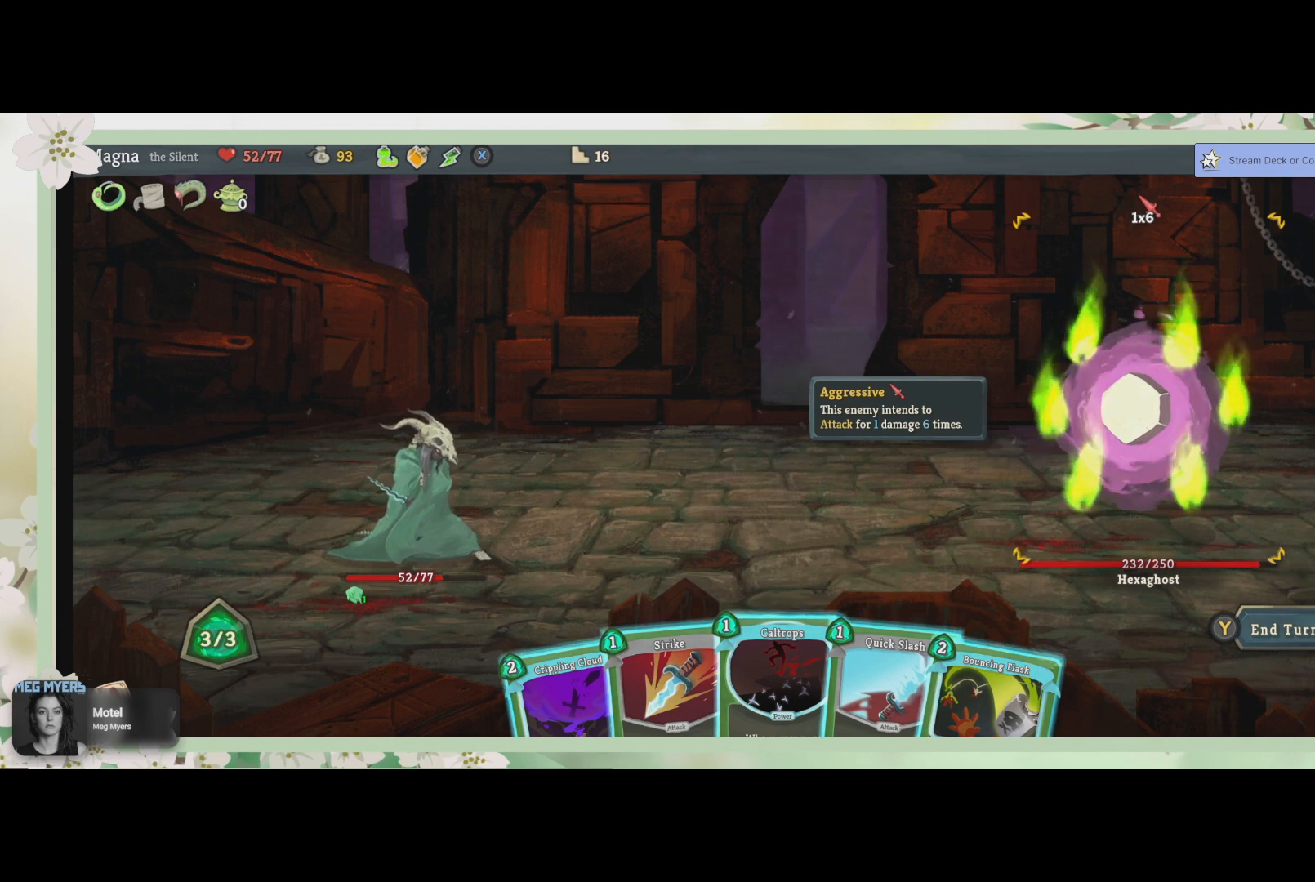
{"buttons": [], "left_stick": "center", "right_stick": "center", "events": []}
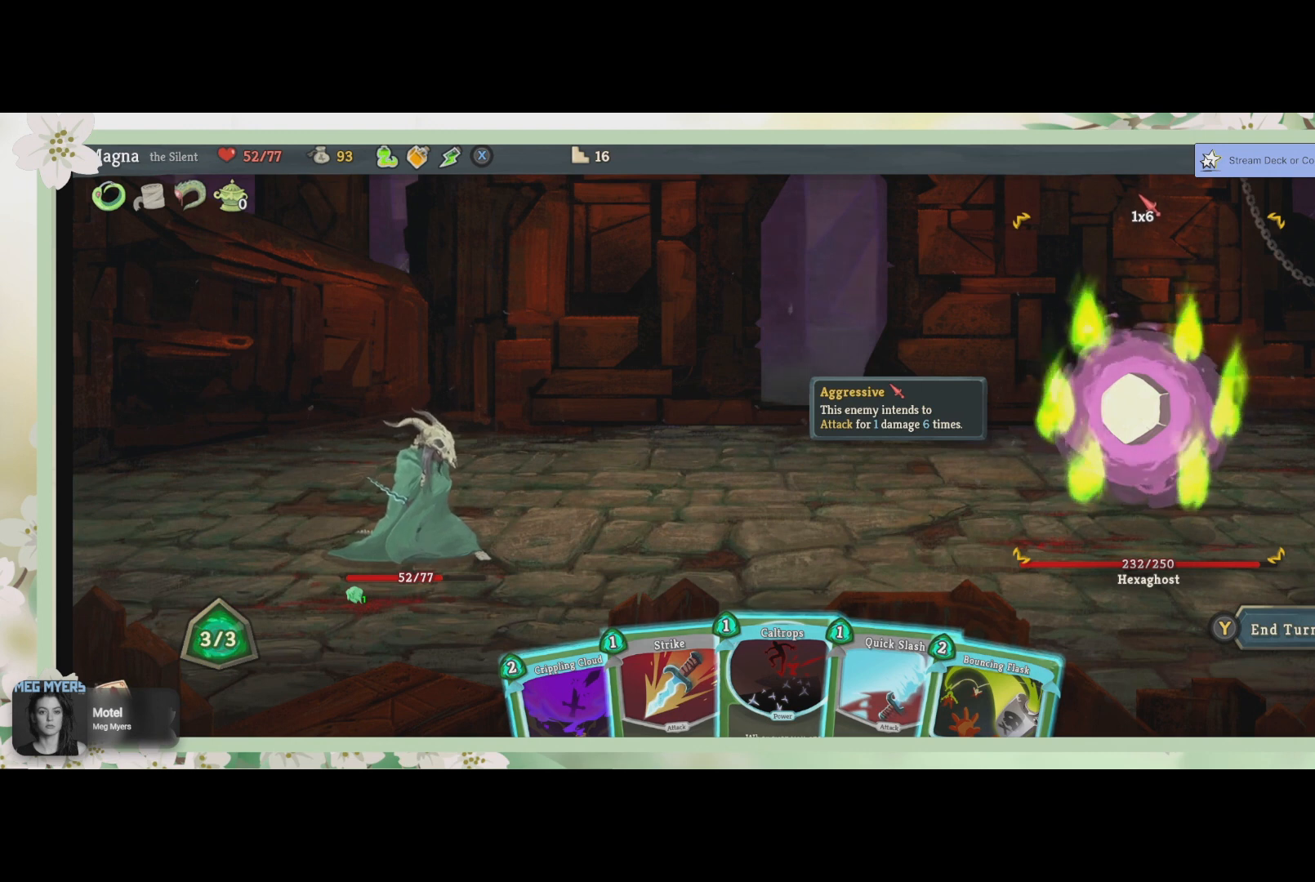
{"buttons": [], "left_stick": "center", "right_stick": "center", "events": [[167, "DPAD_DOWN", "down"], [300, "DPAD_DOWN", "up"]]}